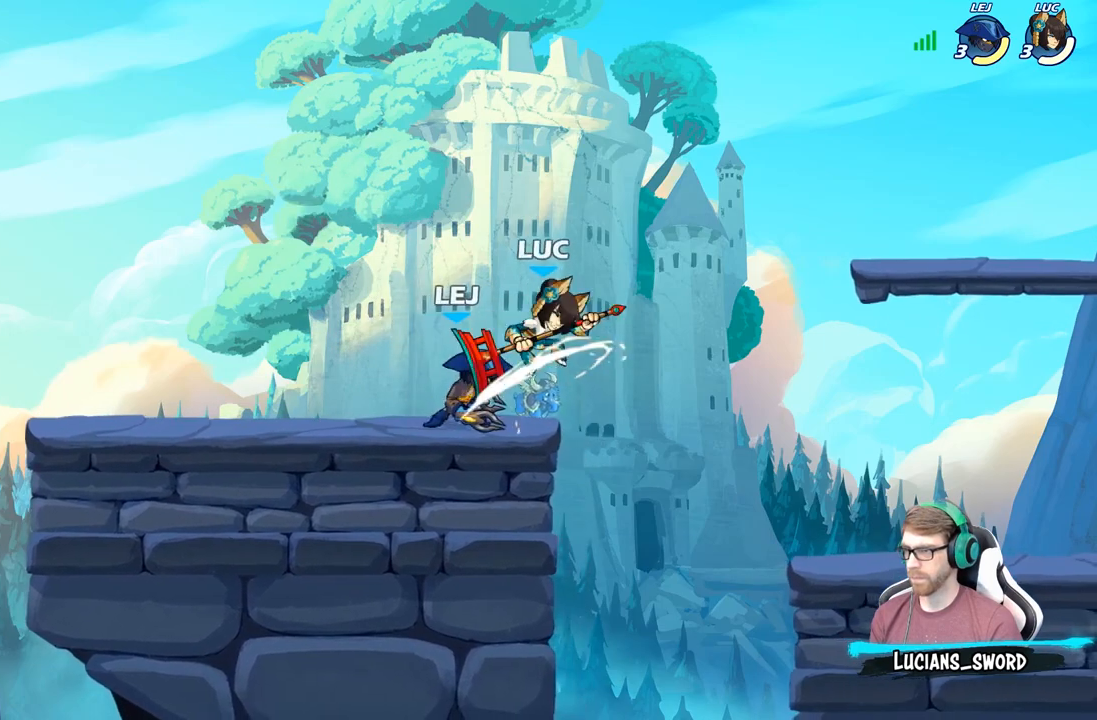
Gameplay with a controller (Xbox layout); each line is a JSON object with the inputs held at the frame after it. "events" lists button and stick changes between this image and that frame as [ms after this image, input, new state], when the widget could be followed in between.
{"buttons": ["R2"], "left_stick": "down", "right_stick": "center", "events": [[33, "left_stick", "right"], [300, "left_stick", "down"], [350, "R2", "down"]]}
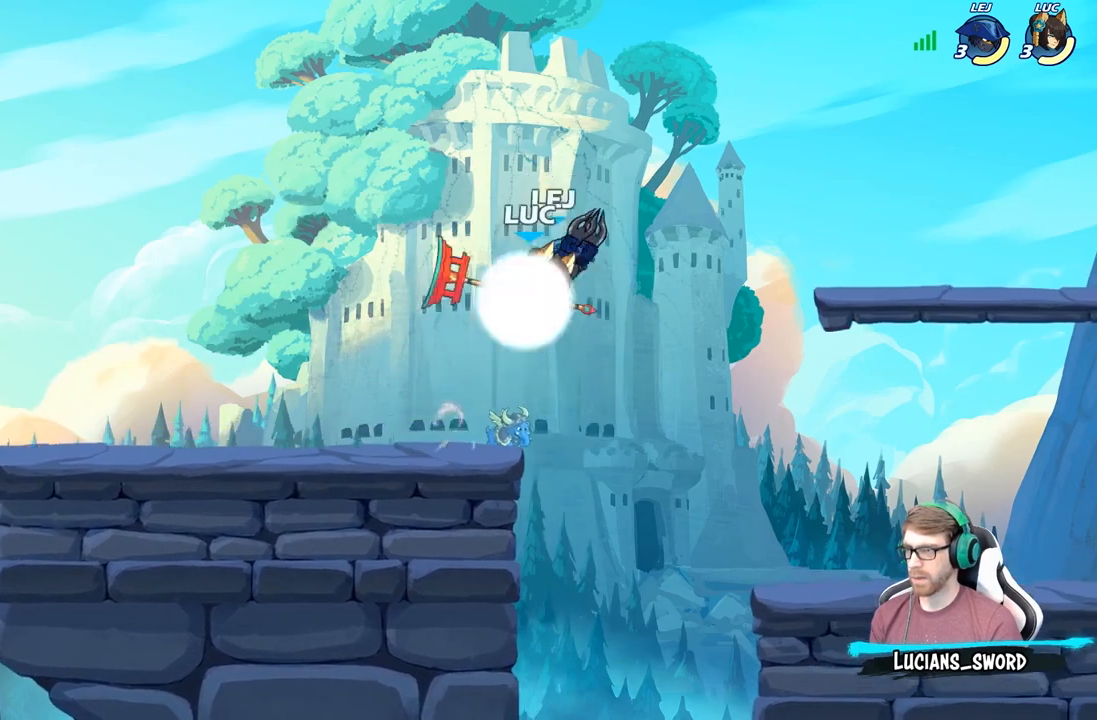
{"buttons": [], "left_stick": "right", "right_stick": "center", "events": [[217, "R2", "up"], [267, "left_stick", "right"], [367, "A", "down"], [483, "A", "up"]]}
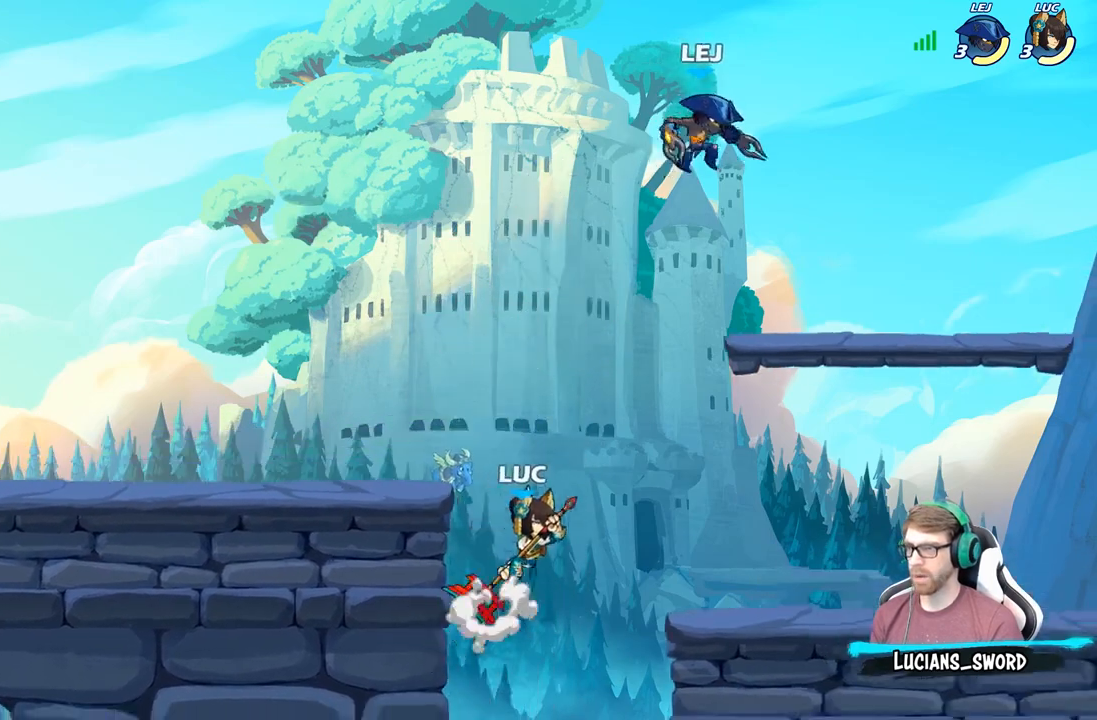
{"buttons": [], "left_stick": "up-left", "right_stick": "center", "events": [[167, "B", "down"], [300, "B", "up"], [333, "left_stick", "up-left"]]}
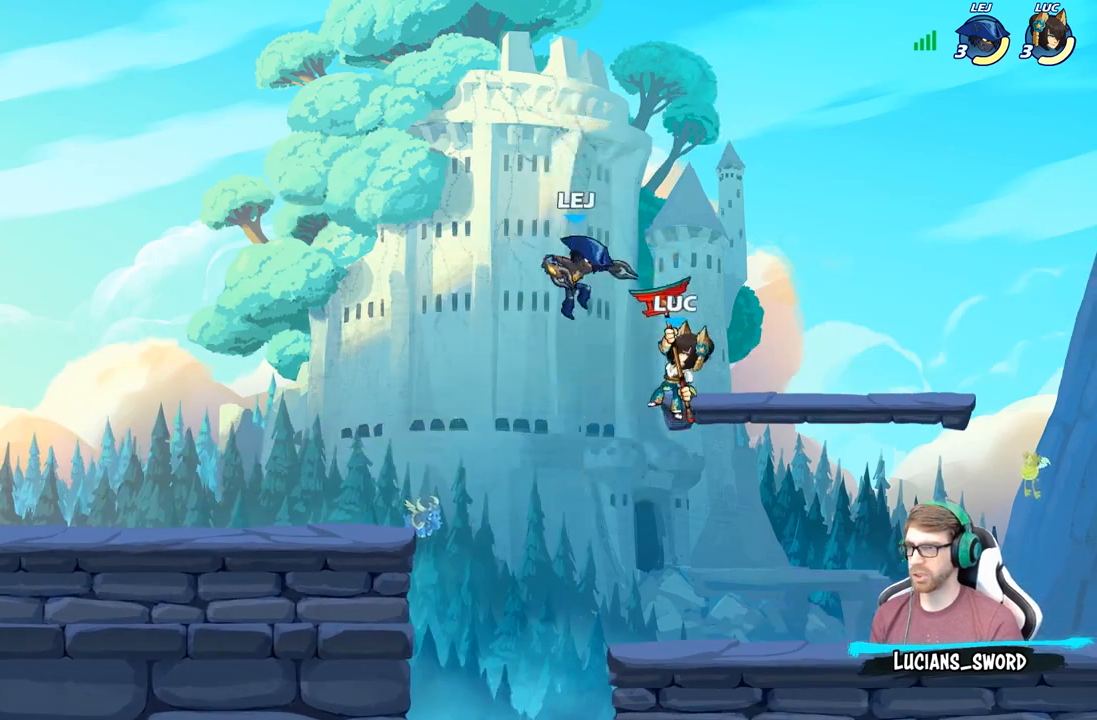
{"buttons": [], "left_stick": "down", "right_stick": "center", "events": [[67, "left_stick", "right"], [250, "left_stick", "down-right"], [383, "left_stick", "down"]]}
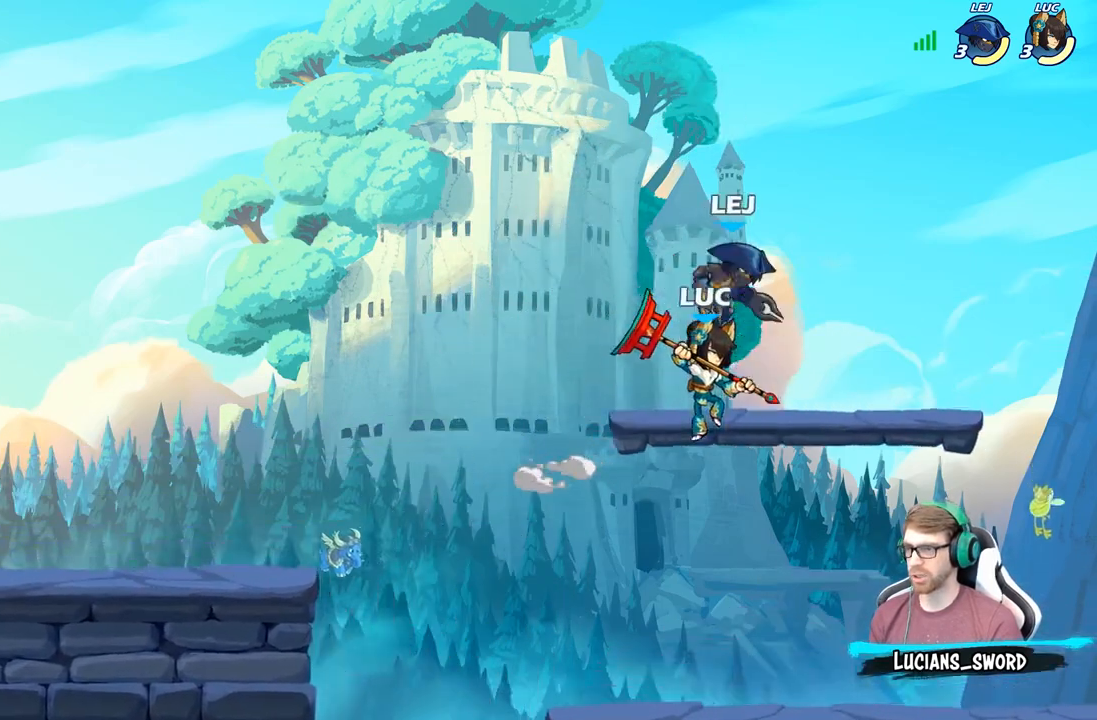
{"buttons": [], "left_stick": "left", "right_stick": "center", "events": [[217, "left_stick", "center"], [267, "left_stick", "left"]]}
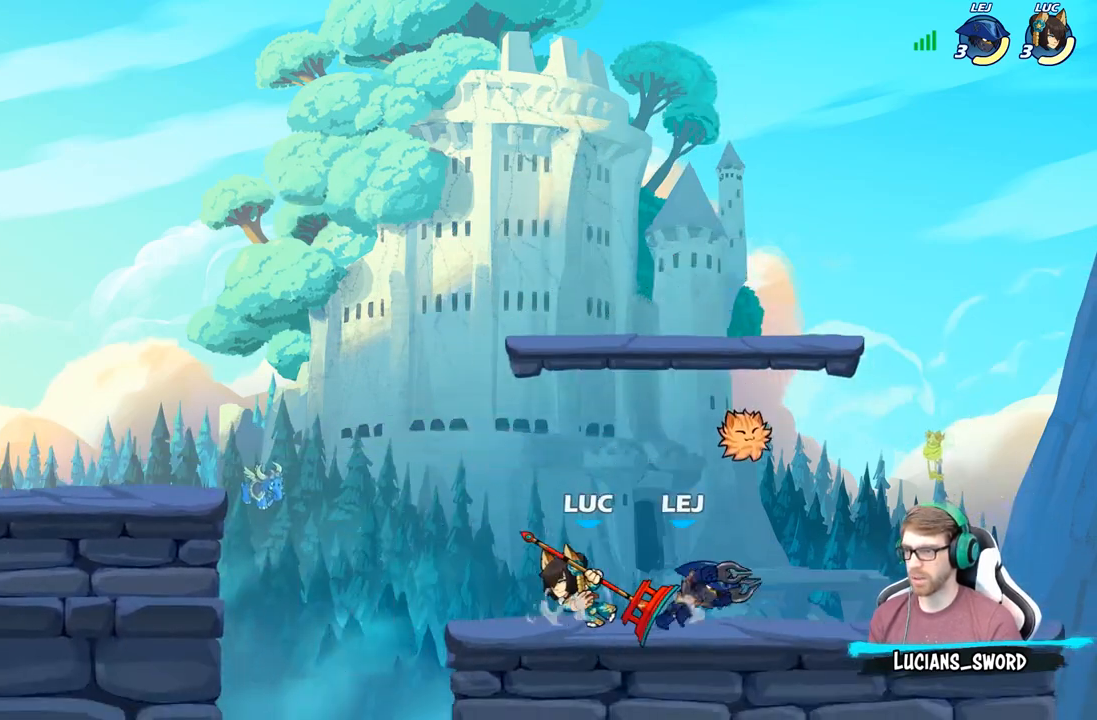
{"buttons": ["X"], "left_stick": "right", "right_stick": "center", "events": [[167, "left_stick", "right"], [300, "R2", "down"], [417, "X", "down"], [450, "R2", "up"]]}
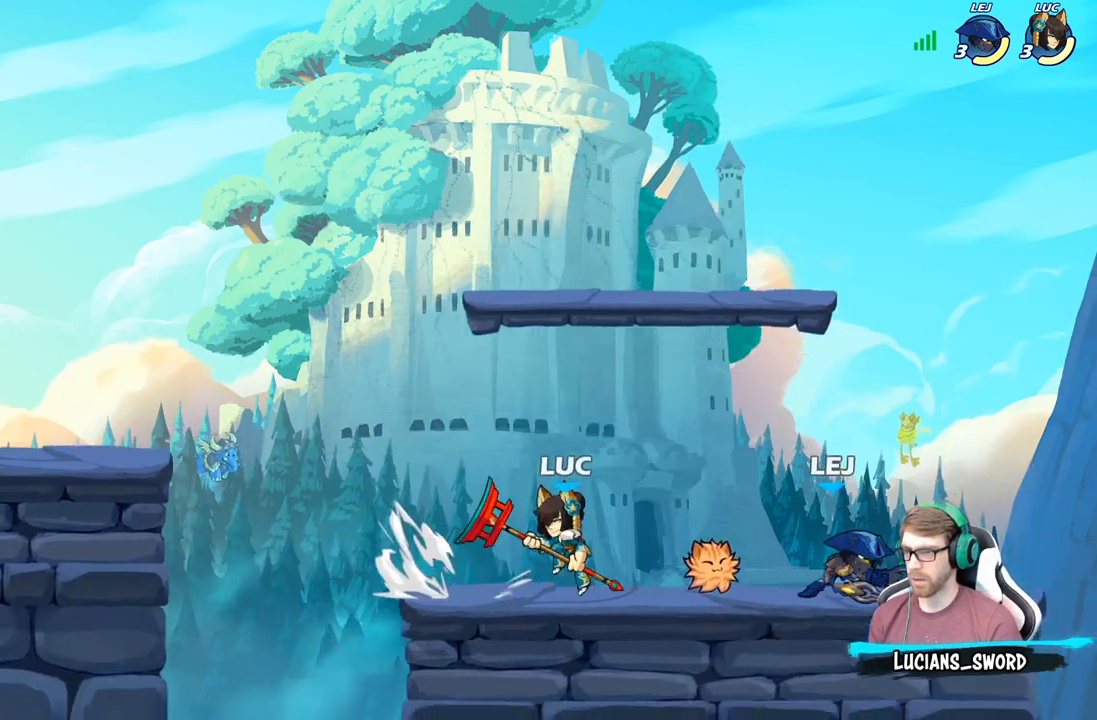
{"buttons": ["R2"], "left_stick": "right", "right_stick": "center", "events": [[33, "X", "up"], [217, "left_stick", "center"], [467, "left_stick", "right"], [500, "R2", "down"]]}
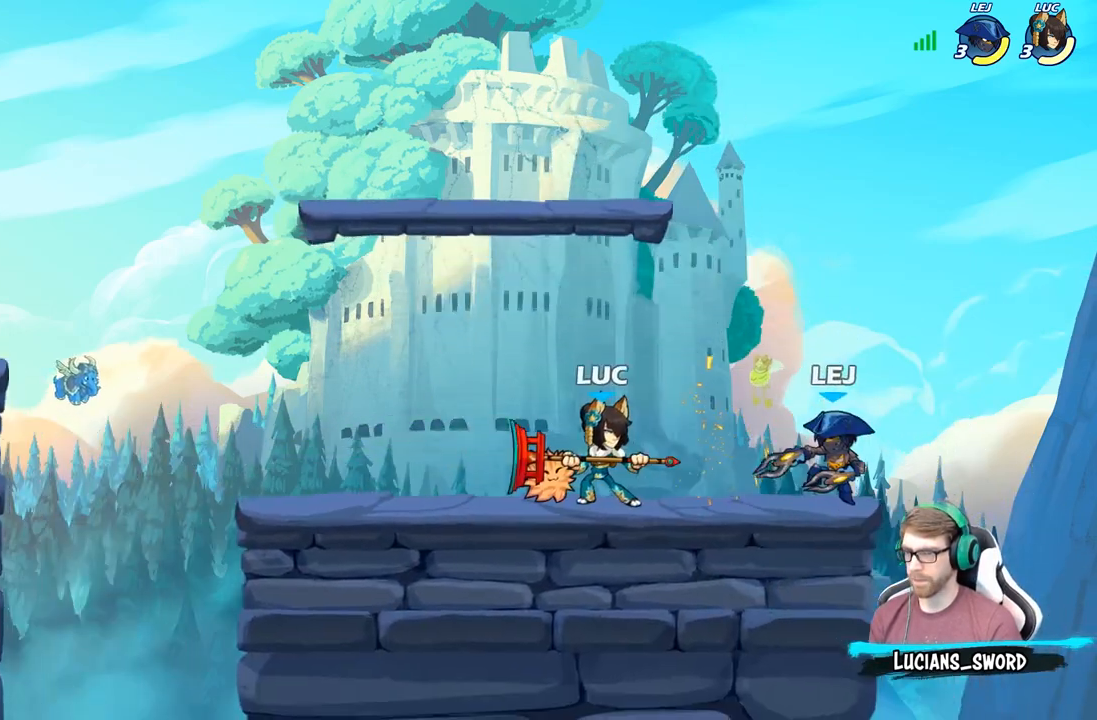
{"buttons": [], "left_stick": "center", "right_stick": "center", "events": [[67, "left_stick", "center"], [83, "R2", "up"], [100, "X", "down"], [200, "X", "up"], [283, "X", "down"], [383, "X", "up"]]}
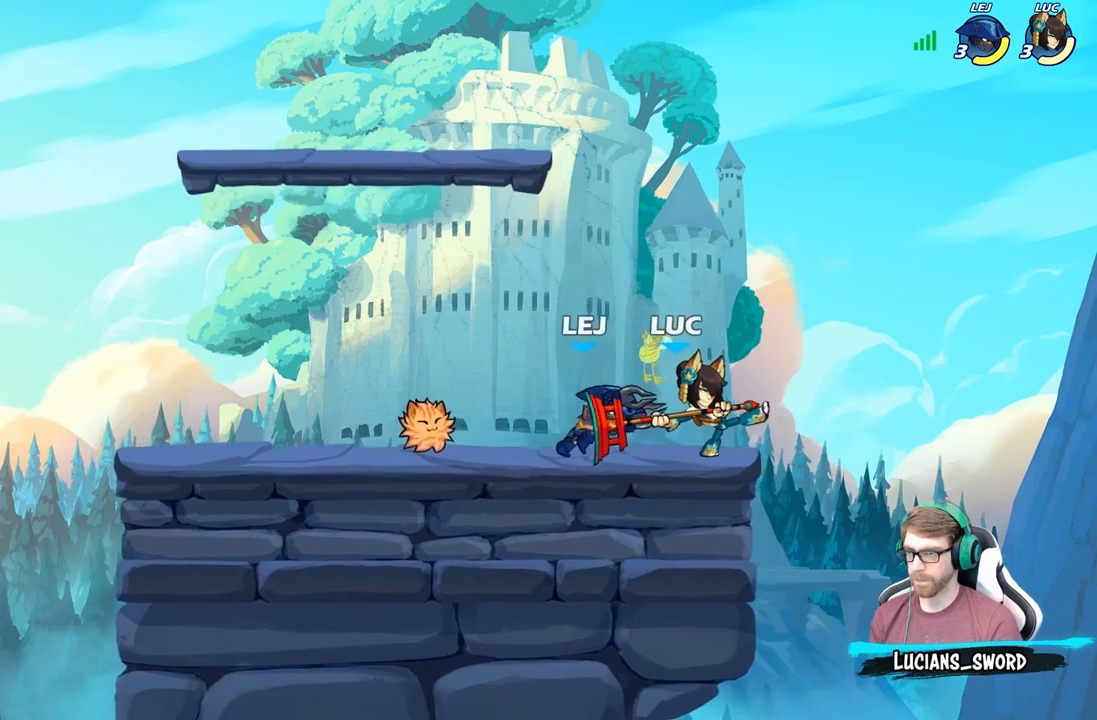
{"buttons": [], "left_stick": "down-left", "right_stick": "center", "events": [[100, "left_stick", "right"], [433, "left_stick", "down-left"]]}
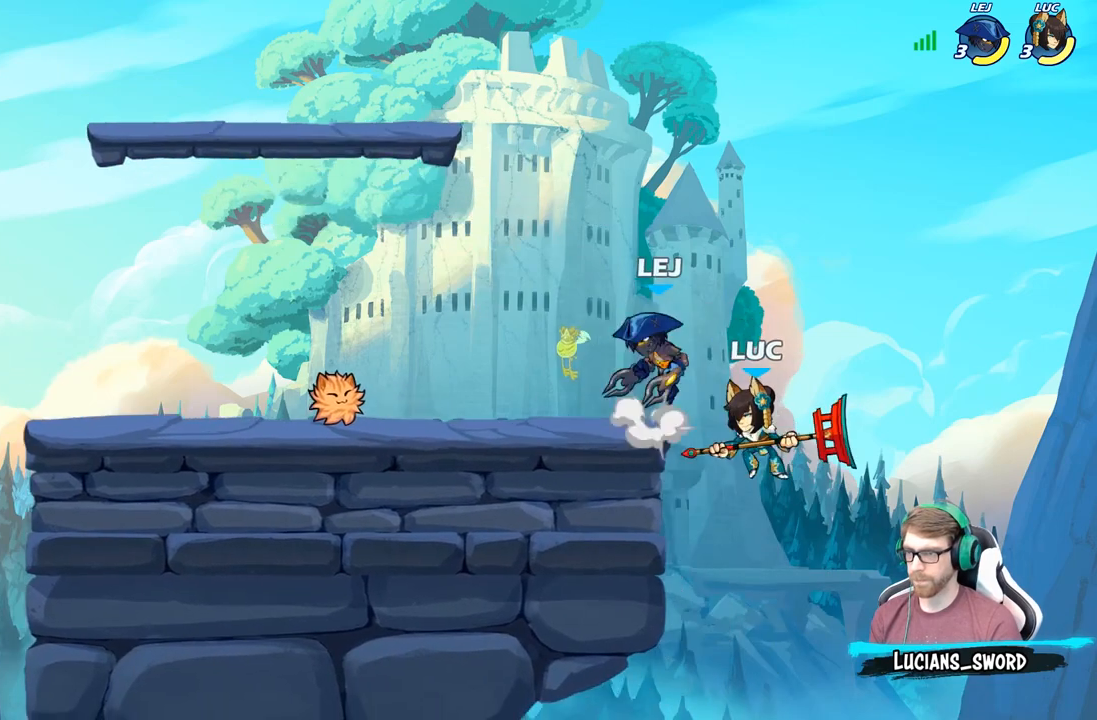
{"buttons": [], "left_stick": "center", "right_stick": "center", "events": [[100, "left_stick", "center"], [150, "R2", "down"], [333, "B", "down"], [333, "R2", "up"], [417, "B", "up"]]}
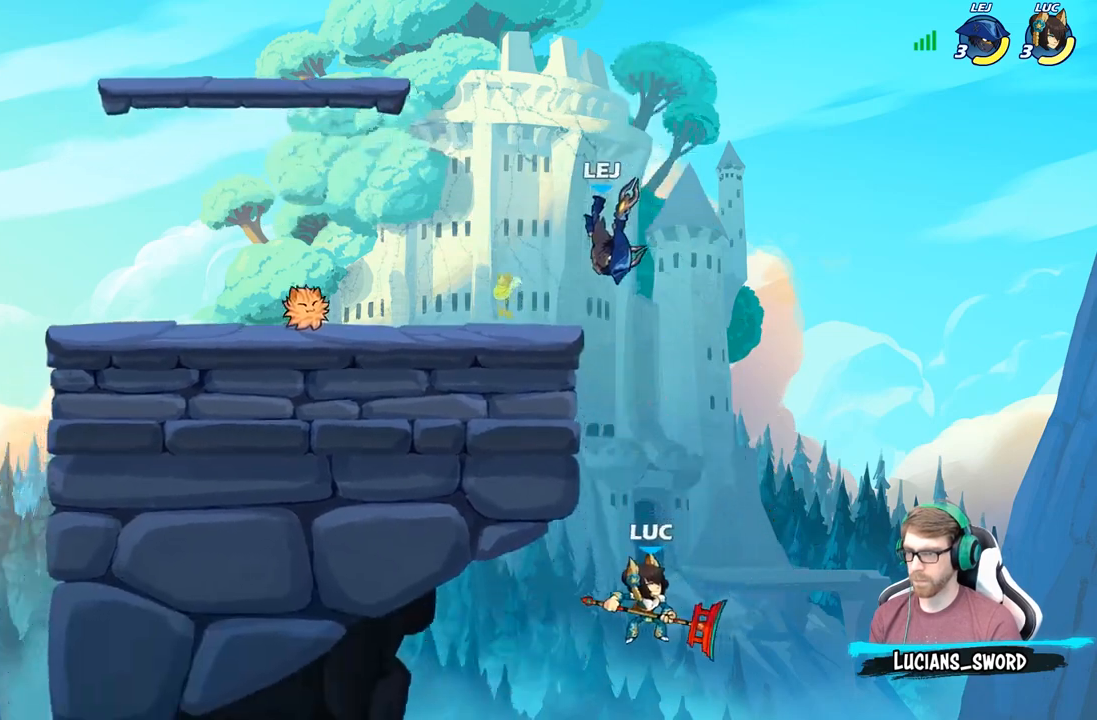
{"buttons": [], "left_stick": "right", "right_stick": "center", "events": [[267, "left_stick", "right"]]}
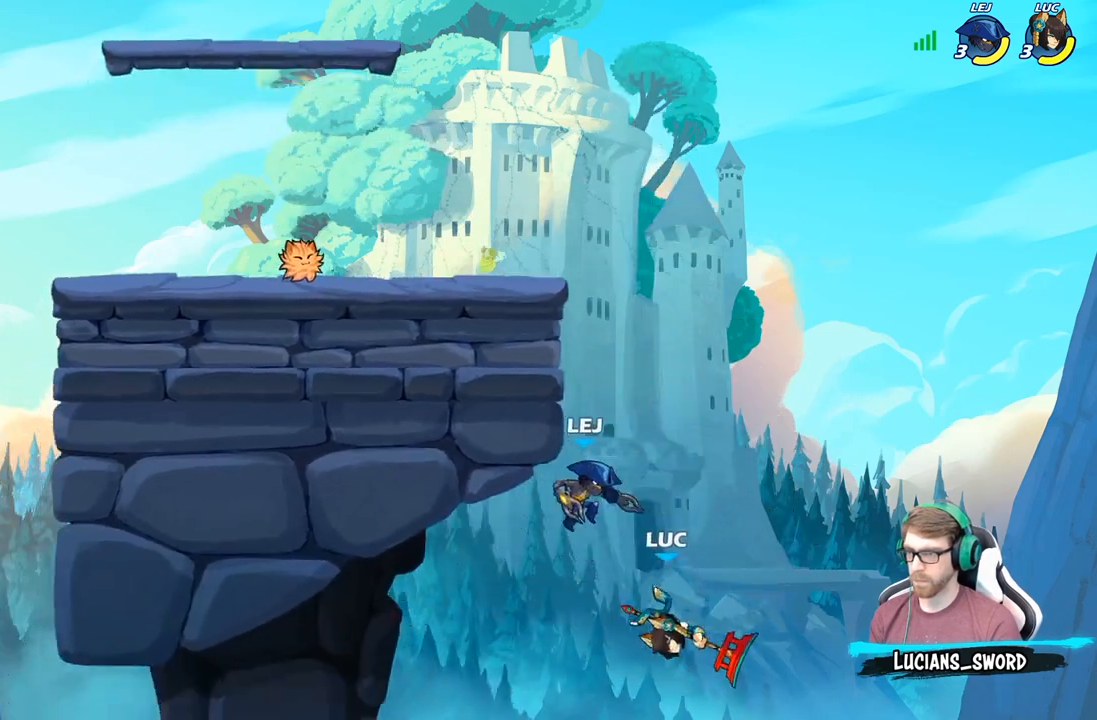
{"buttons": ["A"], "left_stick": "up-left", "right_stick": "center", "events": [[50, "A", "down"], [133, "left_stick", "up-right"], [217, "A", "up"], [367, "left_stick", "up-left"], [500, "A", "down"]]}
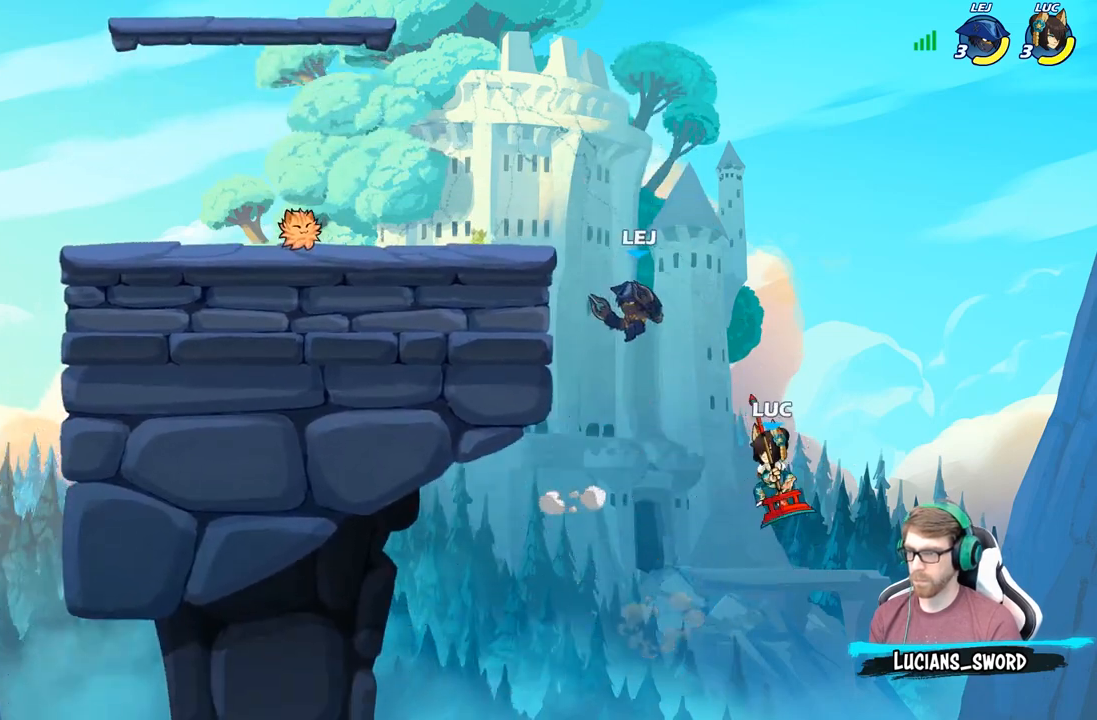
{"buttons": ["R2"], "left_stick": "left", "right_stick": "center", "events": [[300, "A", "up"], [467, "R2", "down"], [500, "left_stick", "left"]]}
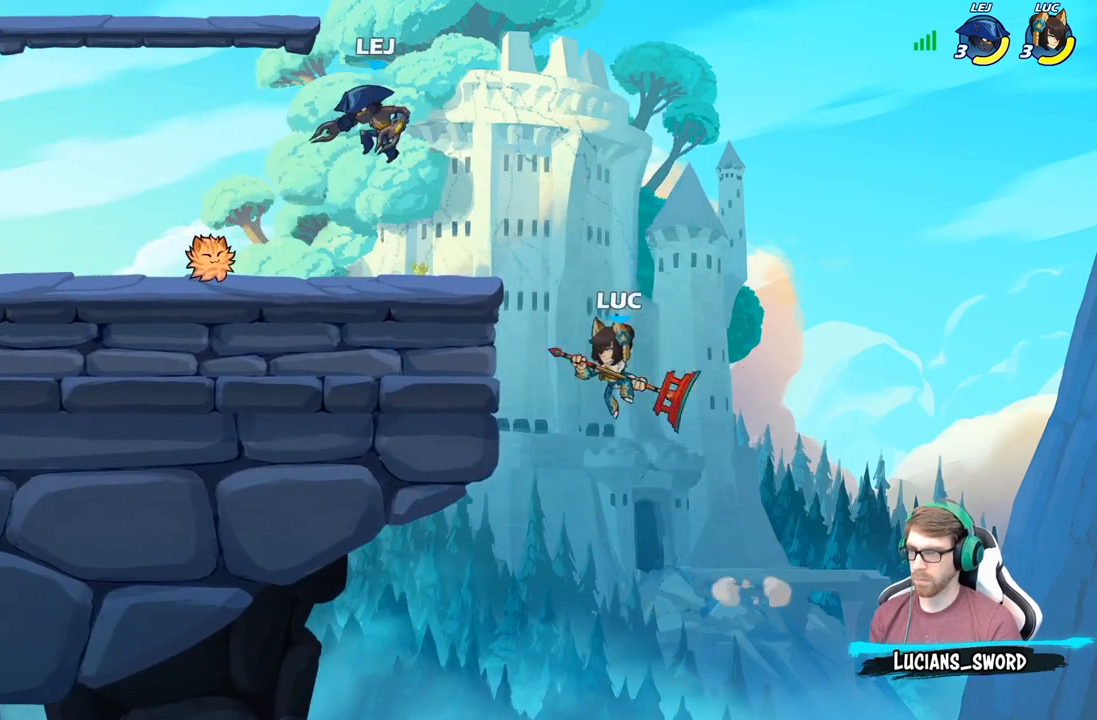
{"buttons": [], "left_stick": "up-left", "right_stick": "center", "events": [[150, "R2", "up"], [250, "left_stick", "right"], [383, "left_stick", "left"], [500, "left_stick", "up-left"]]}
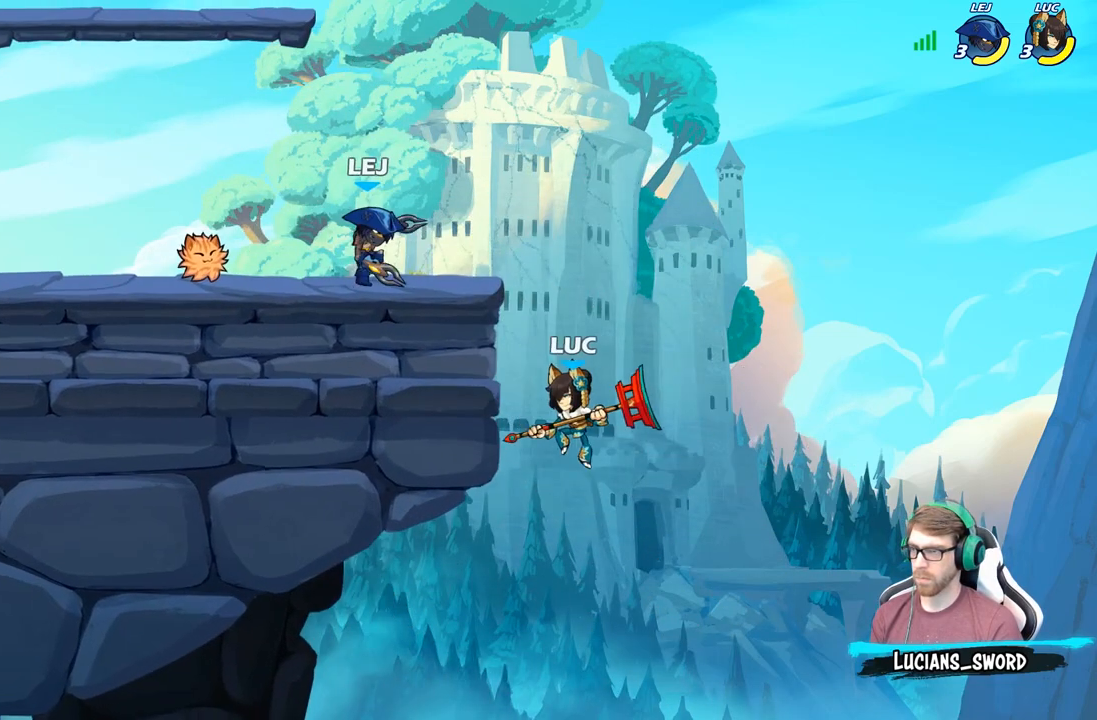
{"buttons": [], "left_stick": "right", "right_stick": "center", "events": [[167, "A", "down"], [300, "A", "up"], [450, "left_stick", "right"]]}
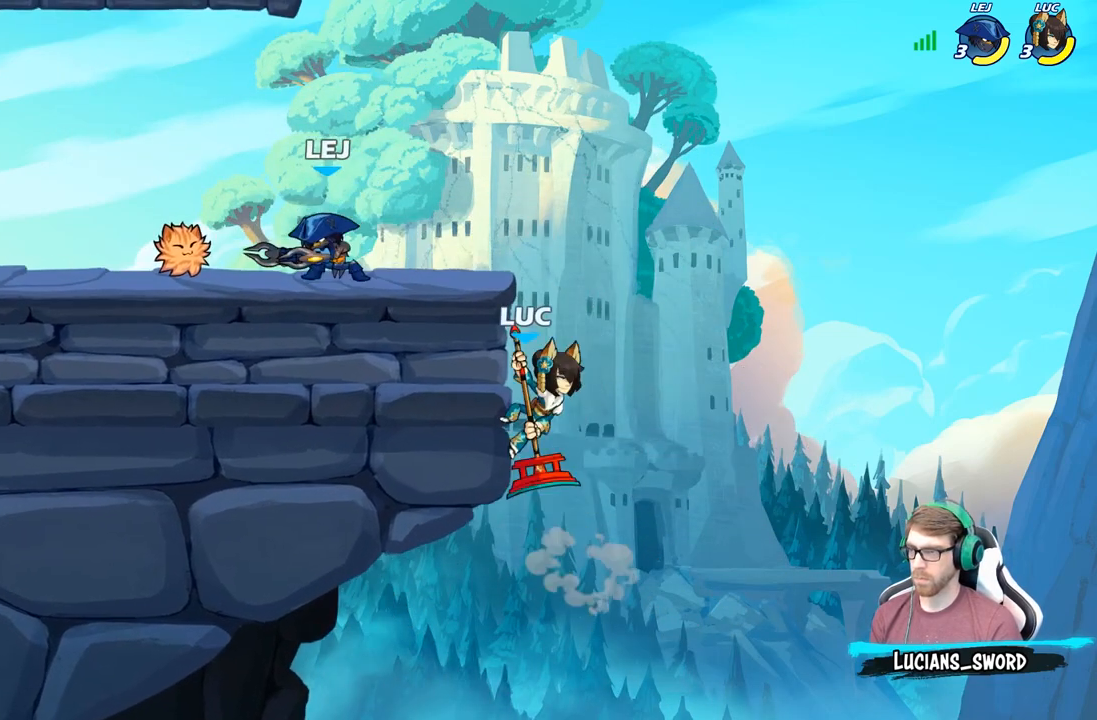
{"buttons": [], "left_stick": "center", "right_stick": "center", "events": [[83, "left_stick", "up-left"], [283, "left_stick", "center"]]}
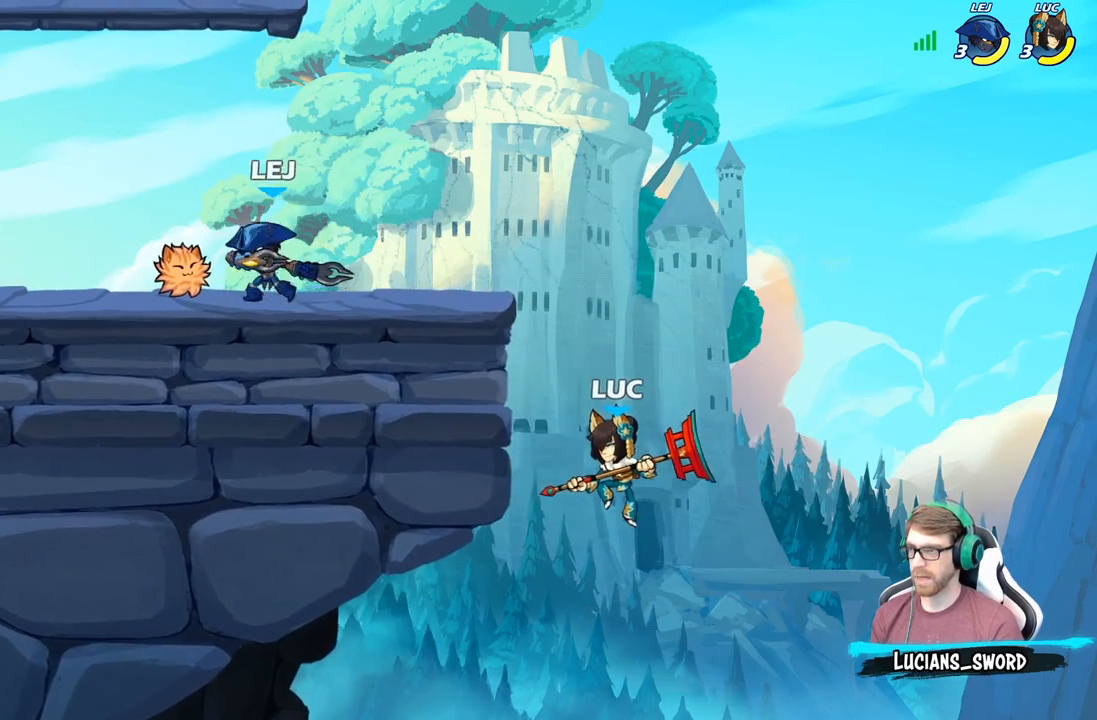
{"buttons": [], "left_stick": "left", "right_stick": "center", "events": [[133, "left_stick", "left"], [167, "A", "down"], [300, "A", "up"]]}
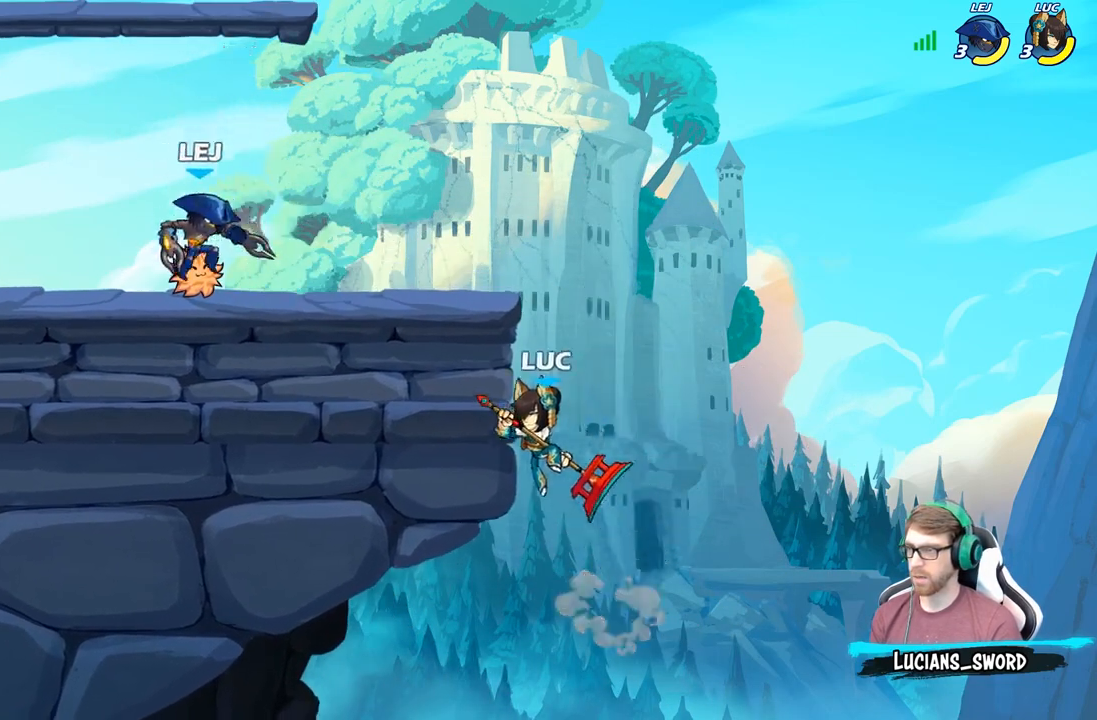
{"buttons": ["A"], "left_stick": "up-left", "right_stick": "center", "events": [[67, "left_stick", "right"], [133, "A", "down"], [133, "left_stick", "up-left"], [217, "A", "up"], [317, "A", "down"]]}
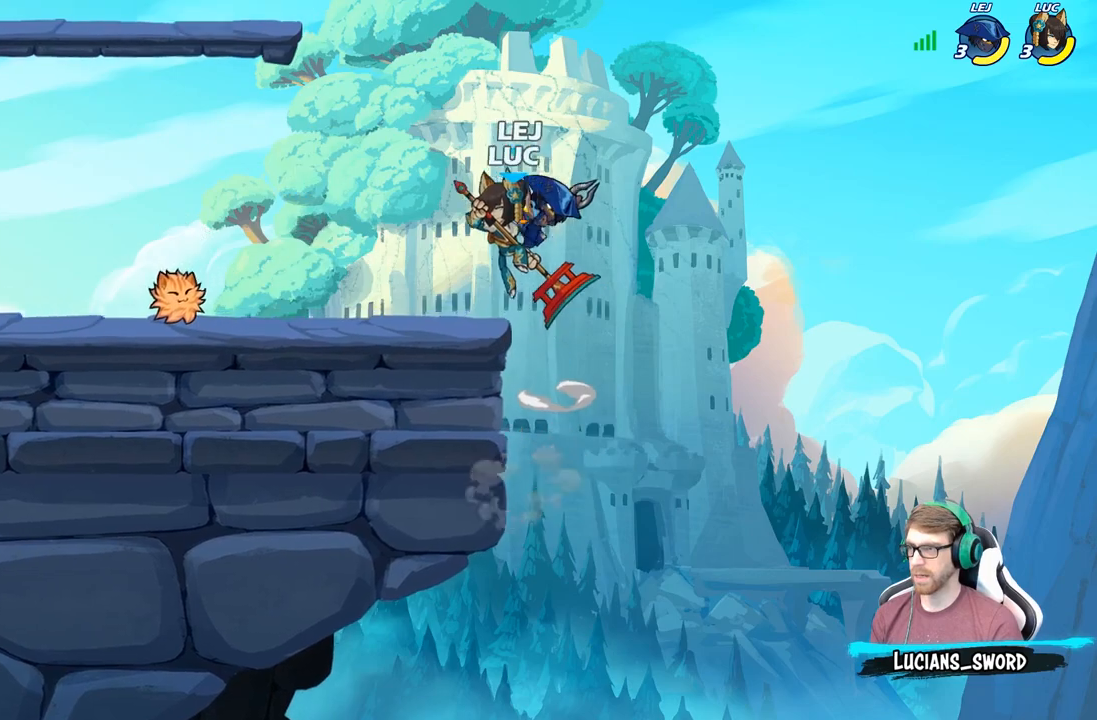
{"buttons": [], "left_stick": "left", "right_stick": "center", "events": [[17, "A", "up"], [33, "R2", "down"], [267, "left_stick", "left"], [300, "R2", "up"]]}
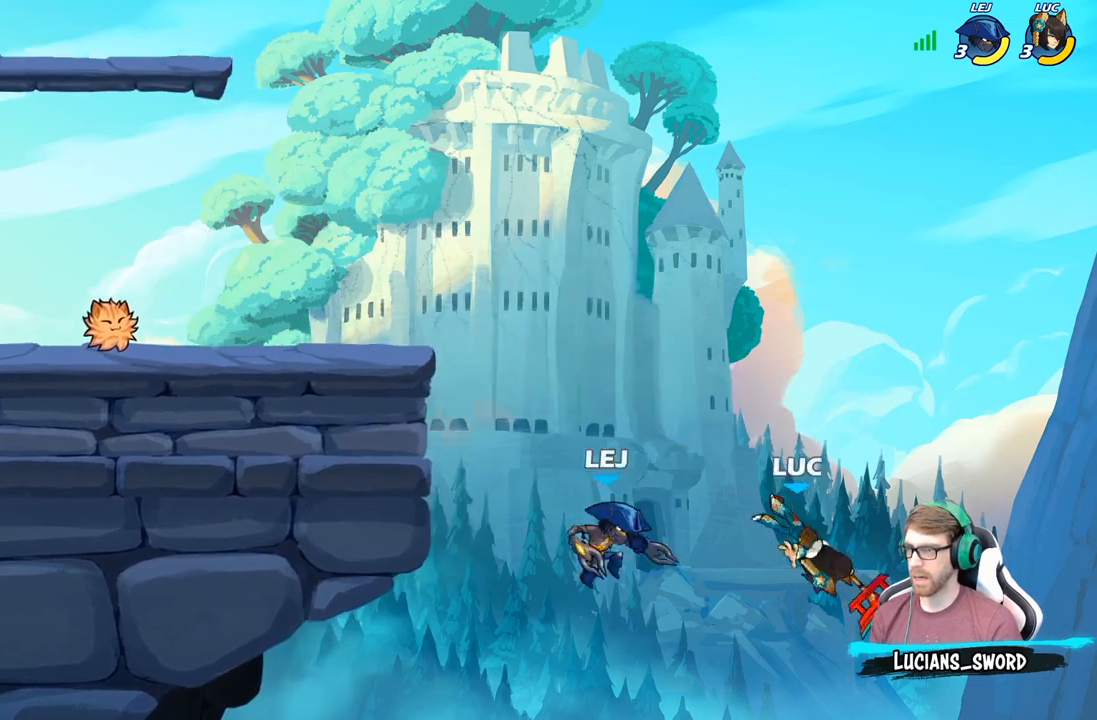
{"buttons": [], "left_stick": "left", "right_stick": "center", "events": [[150, "A", "down"], [333, "A", "up"]]}
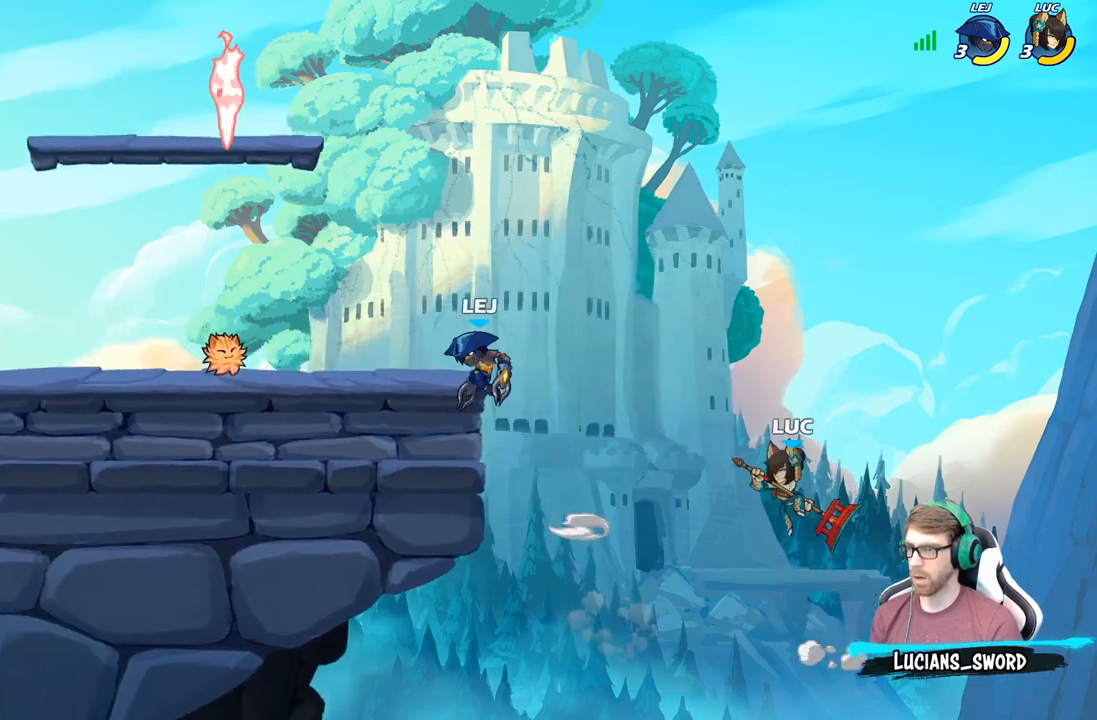
{"buttons": ["B"], "left_stick": "left", "right_stick": "center", "events": [[450, "B", "down"]]}
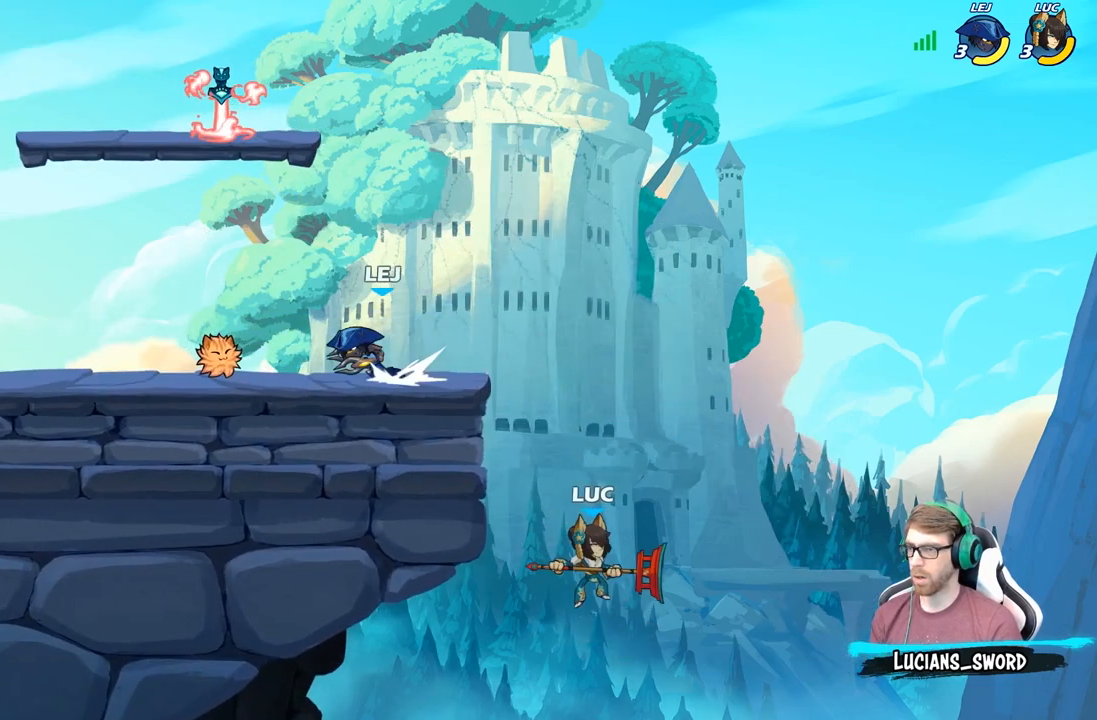
{"buttons": [], "left_stick": "right", "right_stick": "center", "events": [[150, "B", "up"], [467, "left_stick", "right"]]}
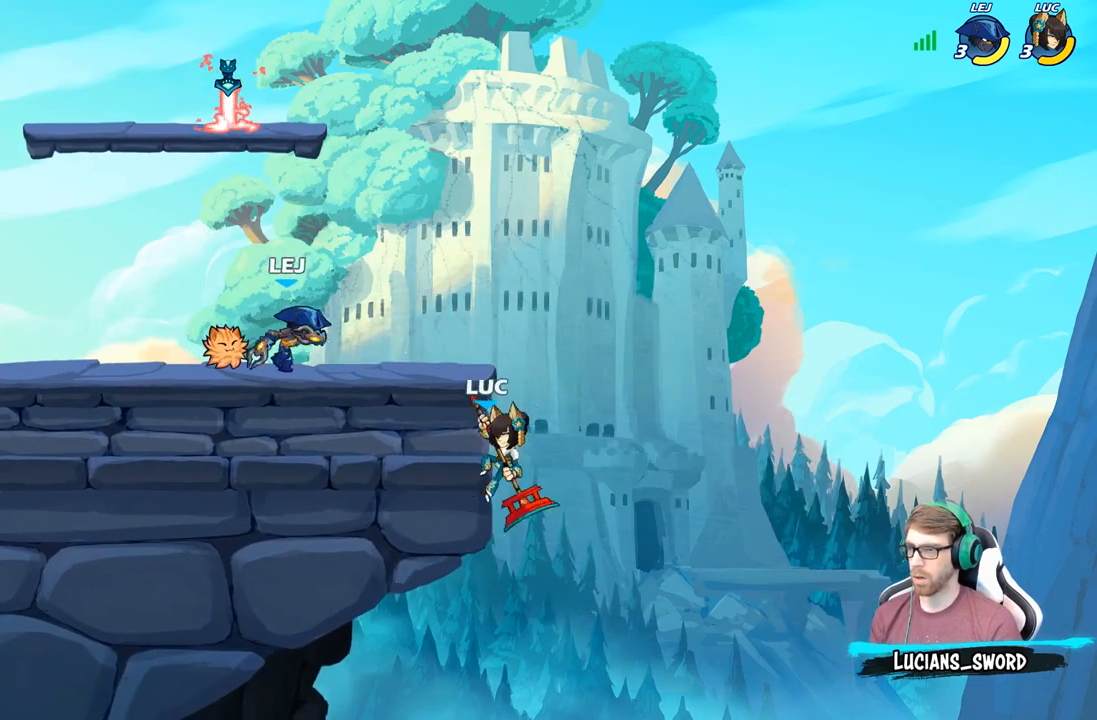
{"buttons": [], "left_stick": "center", "right_stick": "center", "events": [[217, "left_stick", "left"], [317, "left_stick", "center"]]}
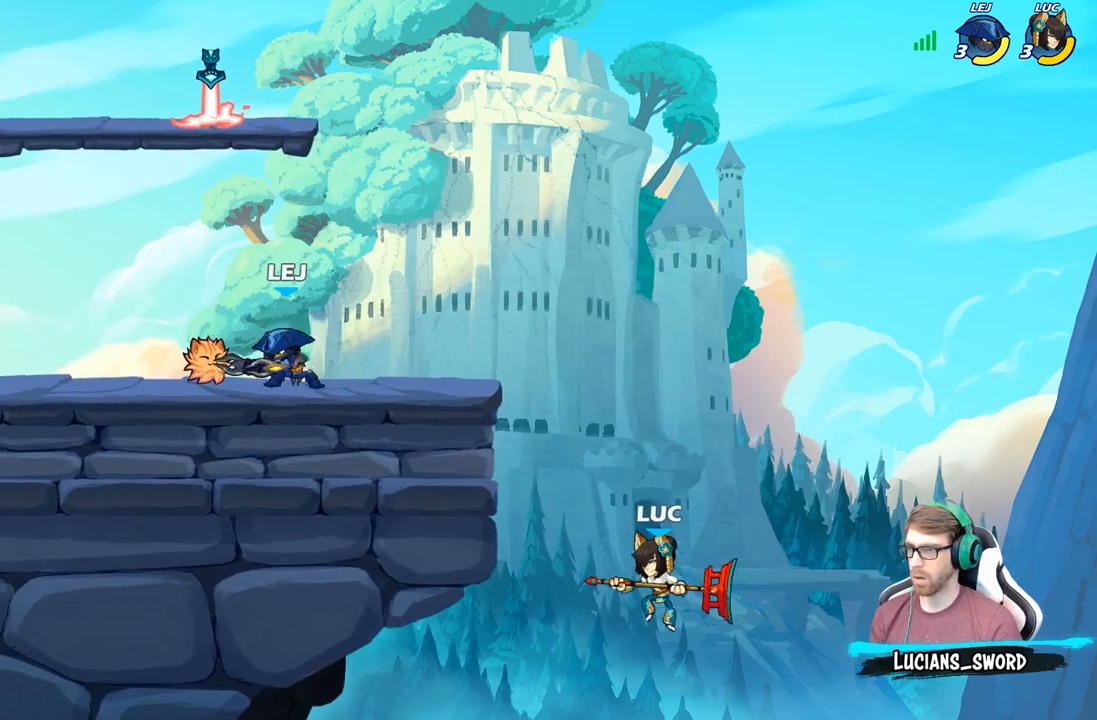
{"buttons": ["A"], "left_stick": "left", "right_stick": "center", "events": [[117, "A", "down"], [300, "left_stick", "left"], [333, "A", "up"], [450, "A", "down"]]}
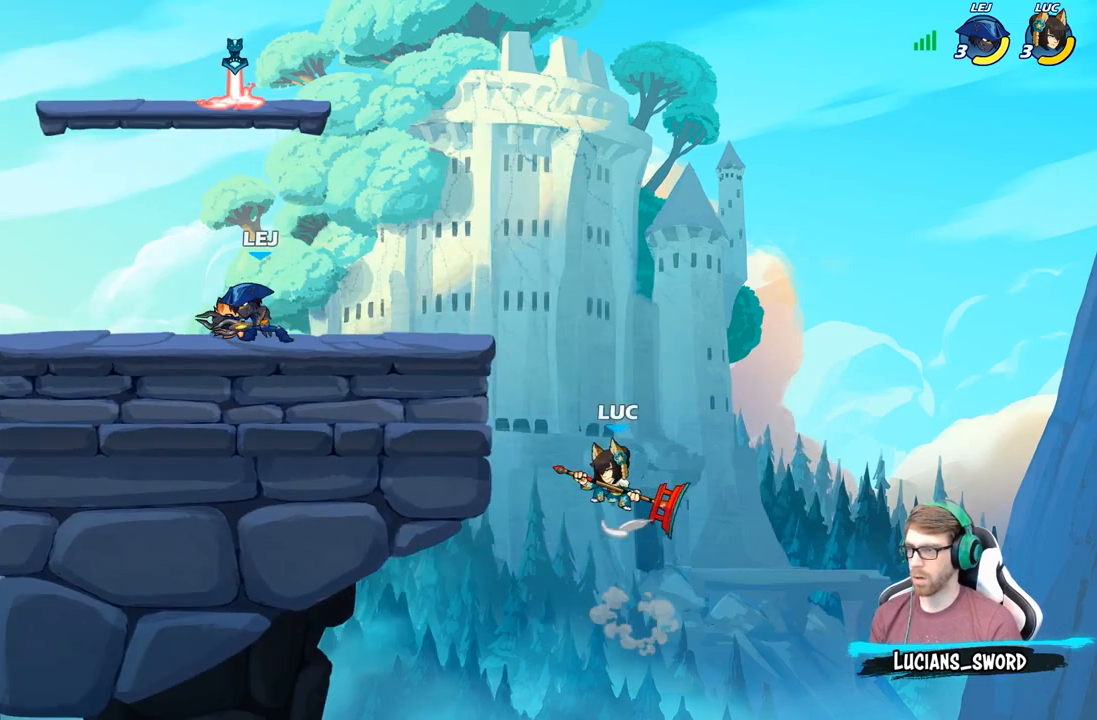
{"buttons": [], "left_stick": "down-right", "right_stick": "center", "events": [[67, "A", "up"], [333, "left_stick", "down-right"]]}
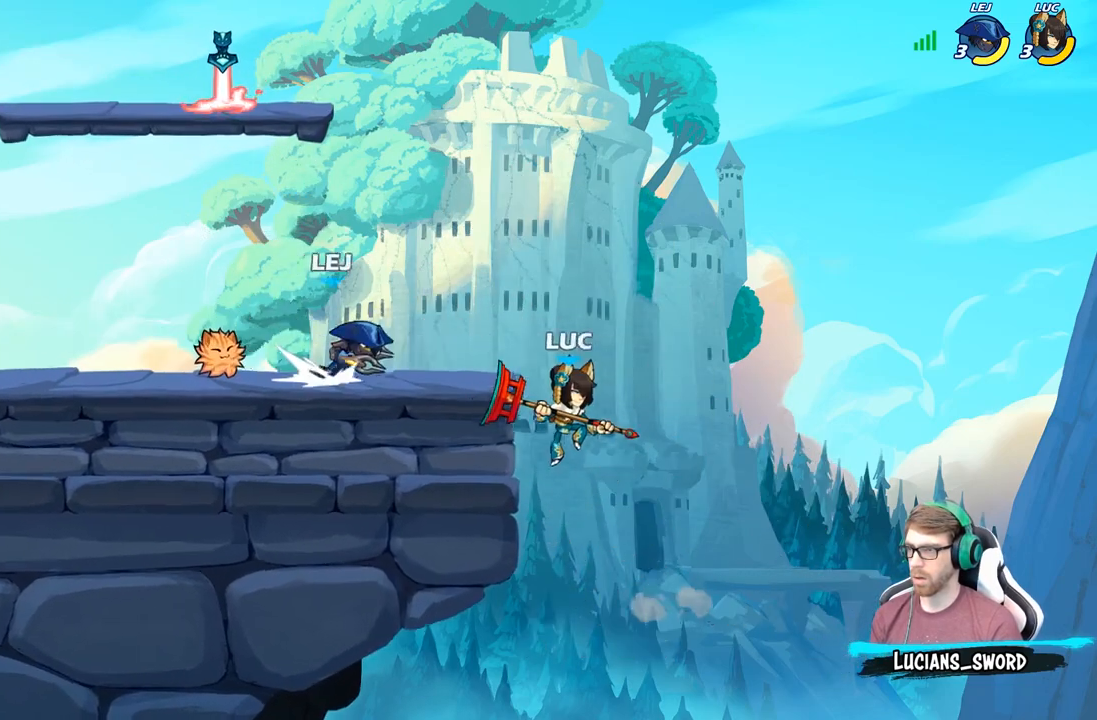
{"buttons": [], "left_stick": "center", "right_stick": "center", "events": [[33, "left_stick", "up-left"], [117, "left_stick", "center"], [133, "R2", "down"], [167, "B", "down"], [217, "R2", "up"], [233, "B", "up"]]}
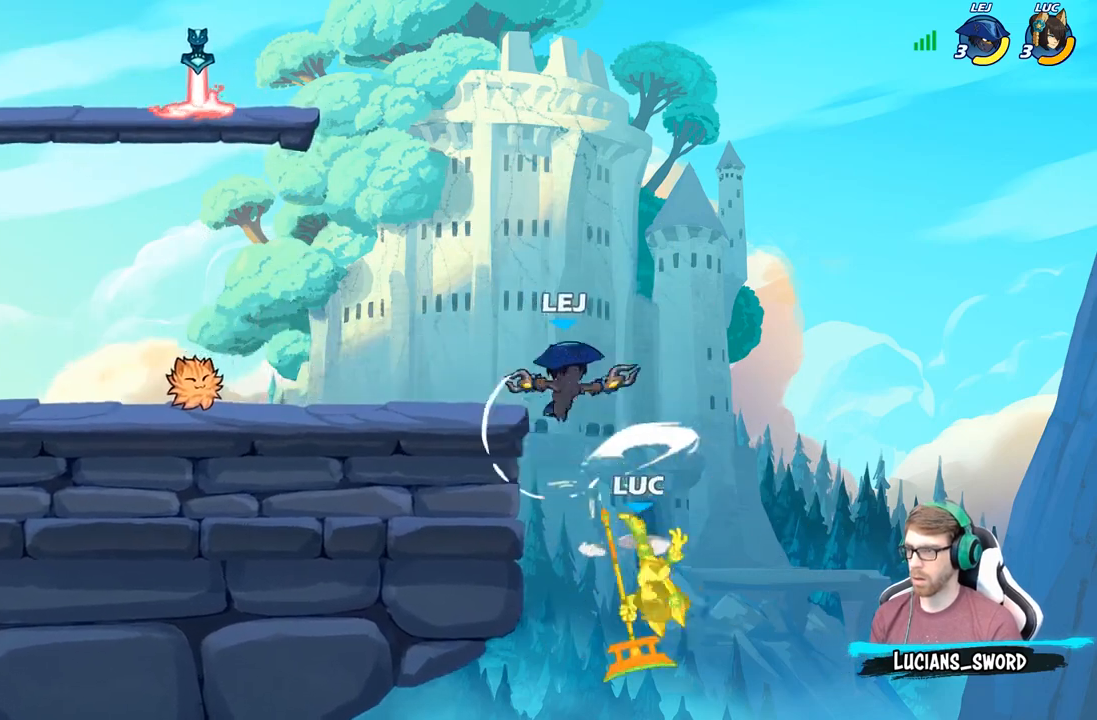
{"buttons": [], "left_stick": "right", "right_stick": "center", "events": [[283, "left_stick", "right"], [317, "A", "down"], [467, "A", "up"]]}
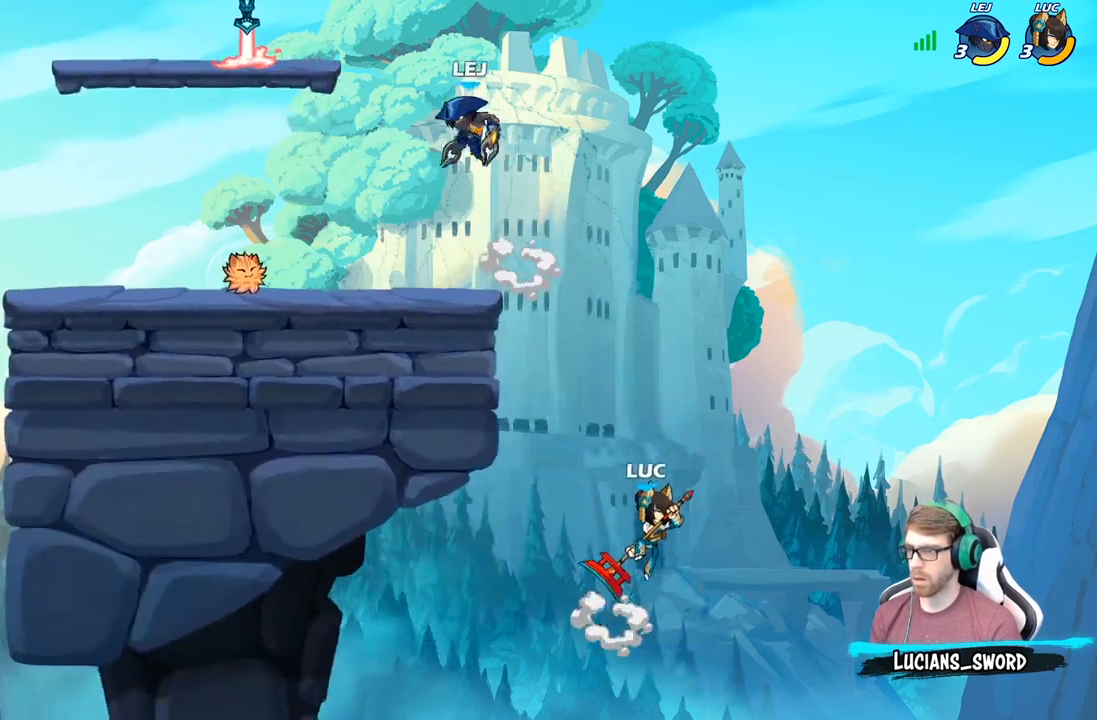
{"buttons": ["A"], "left_stick": "up-left", "right_stick": "center", "events": [[50, "left_stick", "up-left"], [83, "A", "down"]]}
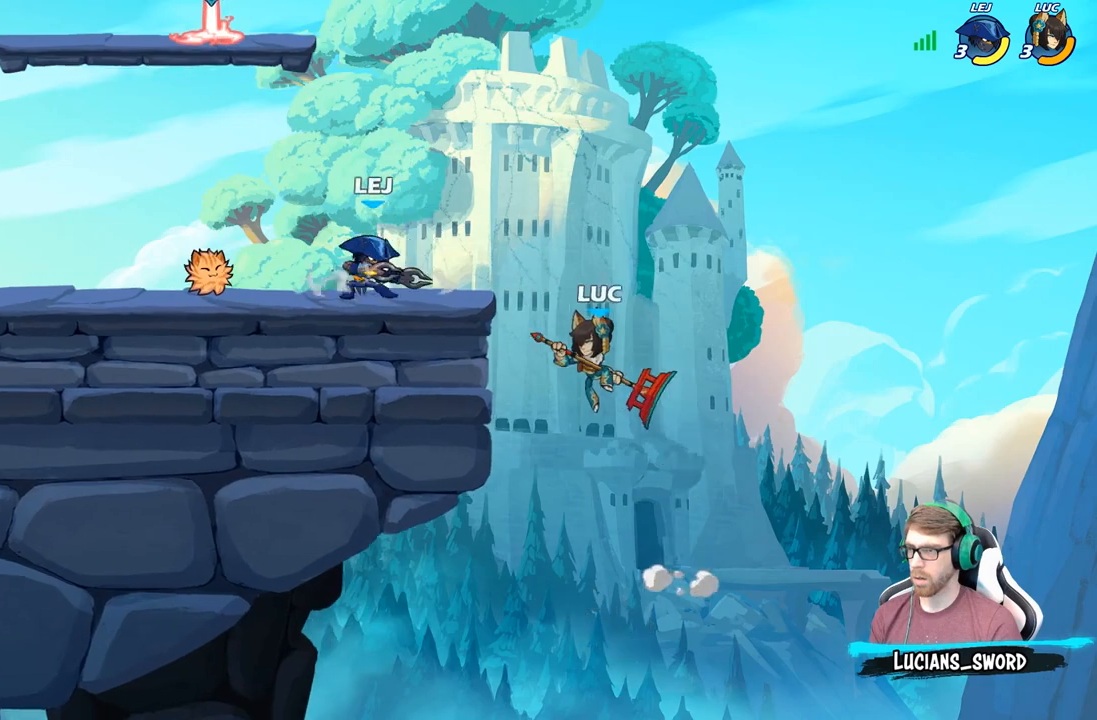
{"buttons": [], "left_stick": "up-left", "right_stick": "center", "events": [[17, "A", "up"], [83, "B", "down"], [233, "B", "up"]]}
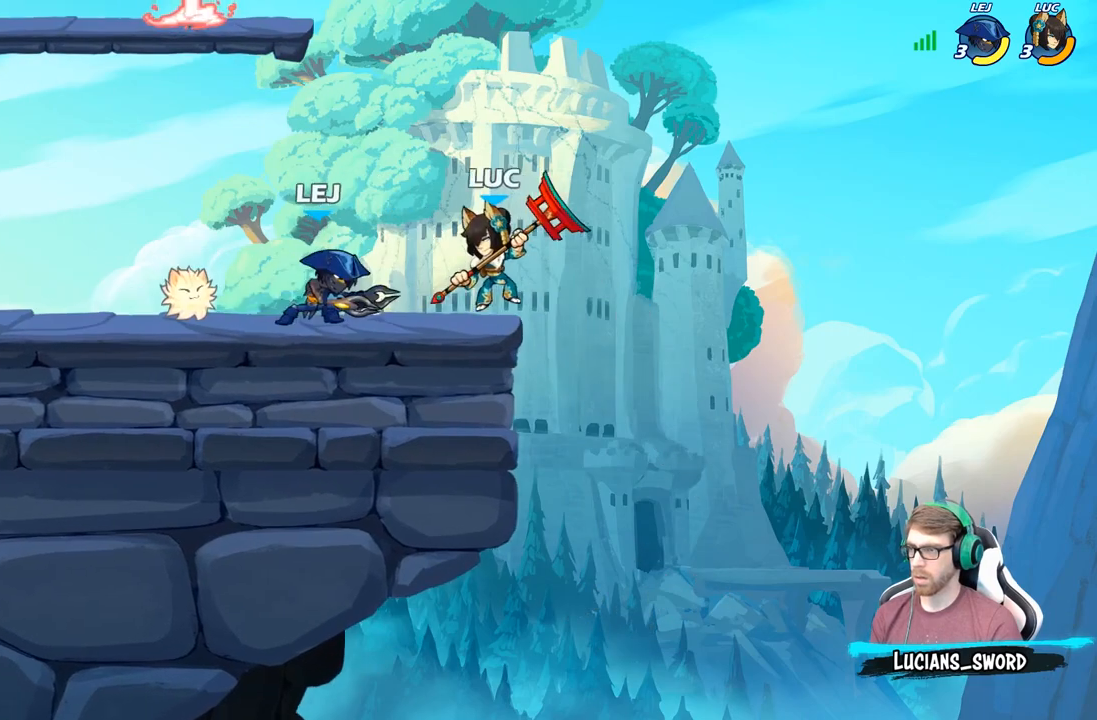
{"buttons": [], "left_stick": "down-right", "right_stick": "center", "events": [[117, "A", "down"], [167, "R2", "down"], [333, "A", "up"], [350, "R2", "up"], [367, "left_stick", "down-left"], [483, "left_stick", "down-right"]]}